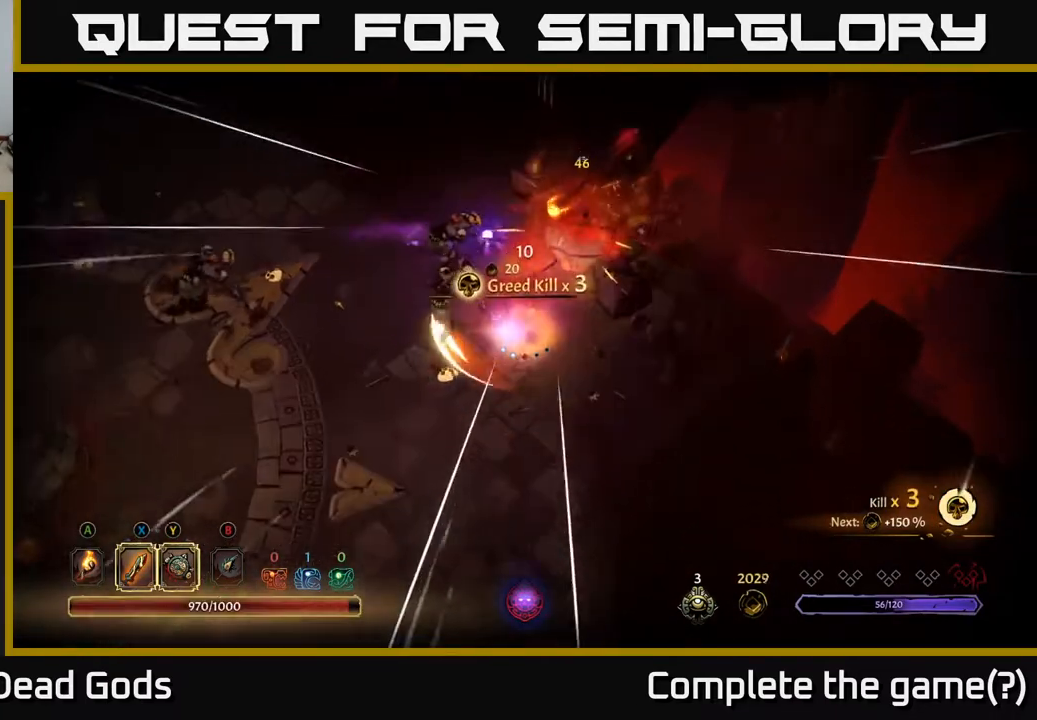
Gameplay with a controller (Xbox layout); each line is a JSON object with the inputs held at the frame after it. "events" lists button and stick changes between this image and that frame as [ms after this image, input, new state], when the widget could be followed in between.
{"buttons": [], "left_stick": "down", "right_stick": "center", "events": [[50, "R2", "down"], [133, "R2", "up"]]}
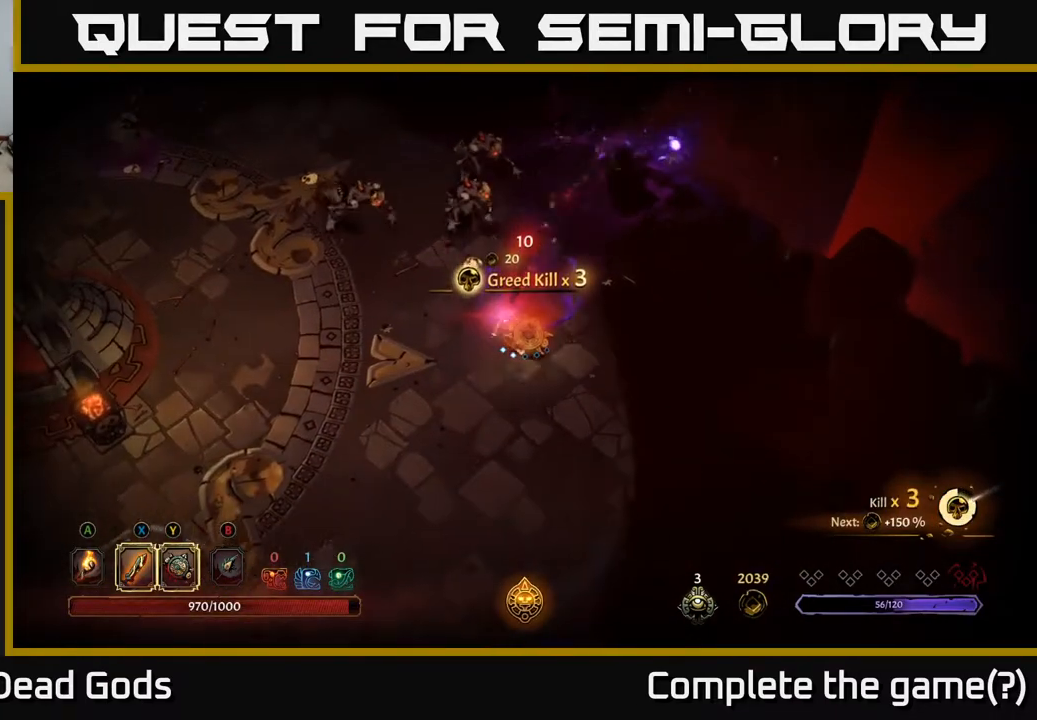
{"buttons": [], "left_stick": "down-left", "right_stick": "center", "events": [[450, "left_stick", "down-left"]]}
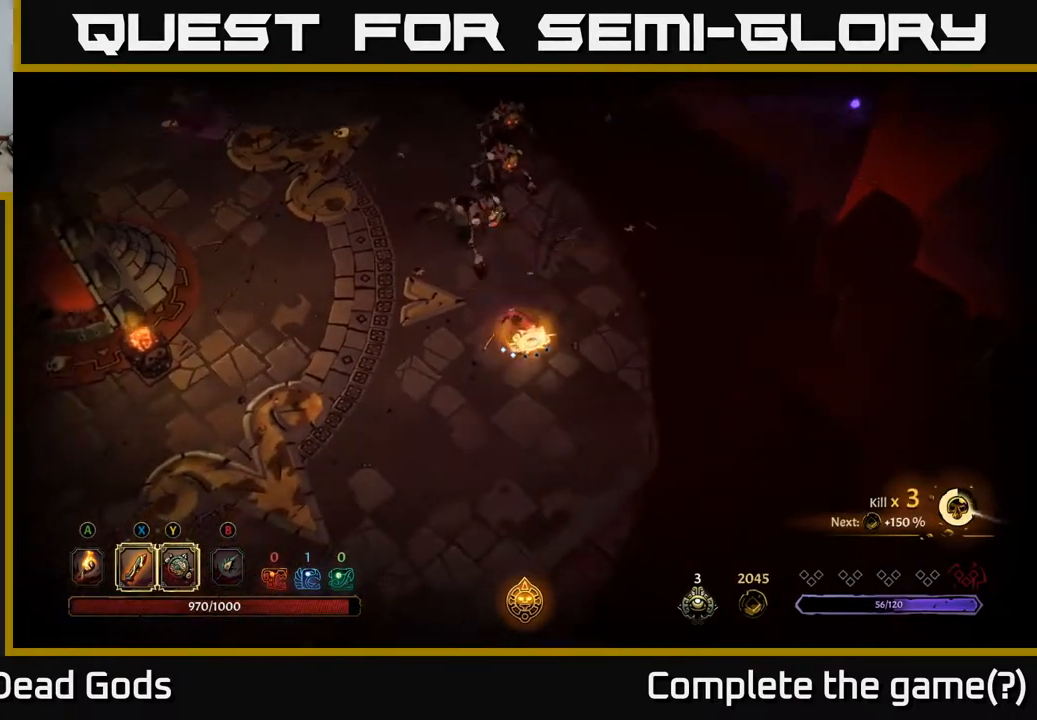
{"buttons": ["Y"], "left_stick": "up", "right_stick": "center", "events": [[200, "left_stick", "down-right"], [267, "left_stick", "center"], [367, "left_stick", "up"], [400, "Y", "down"]]}
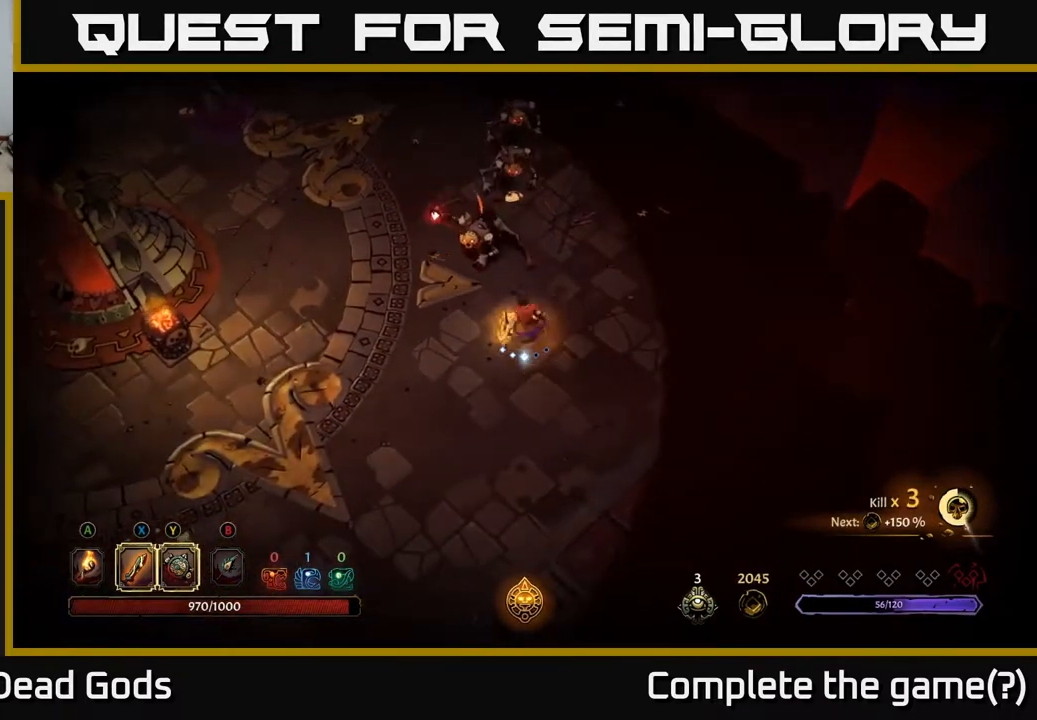
{"buttons": [], "left_stick": "up", "right_stick": "center", "events": [[183, "Y", "up"]]}
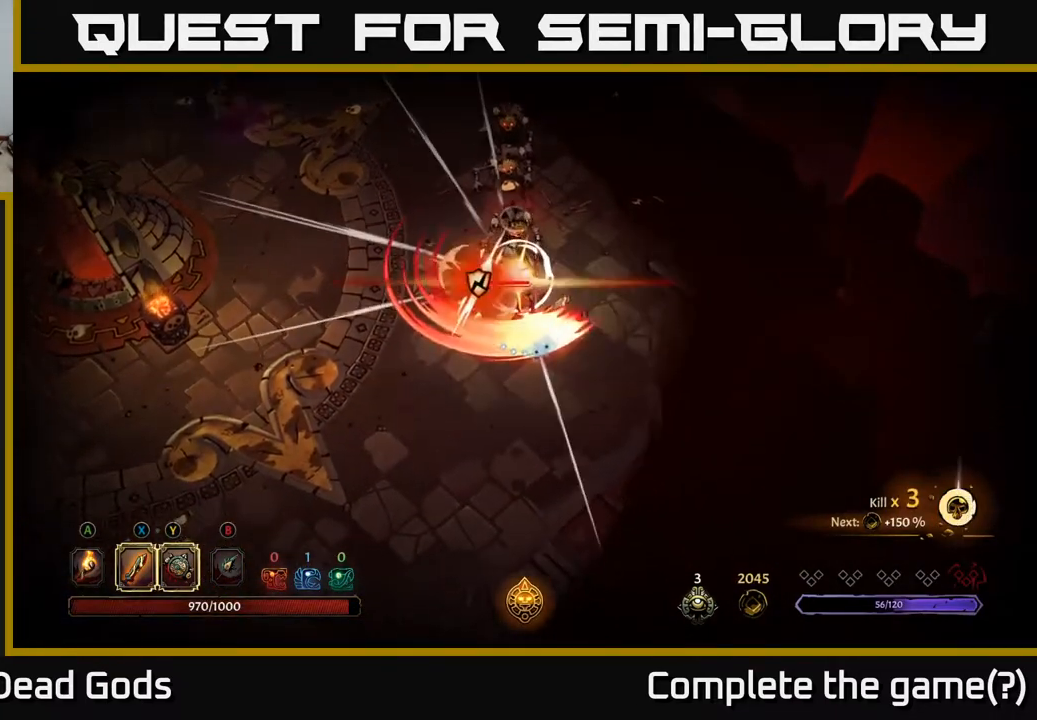
{"buttons": [], "left_stick": "up", "right_stick": "center", "events": [[17, "X", "down"], [117, "X", "up"], [233, "X", "down"], [317, "X", "up"]]}
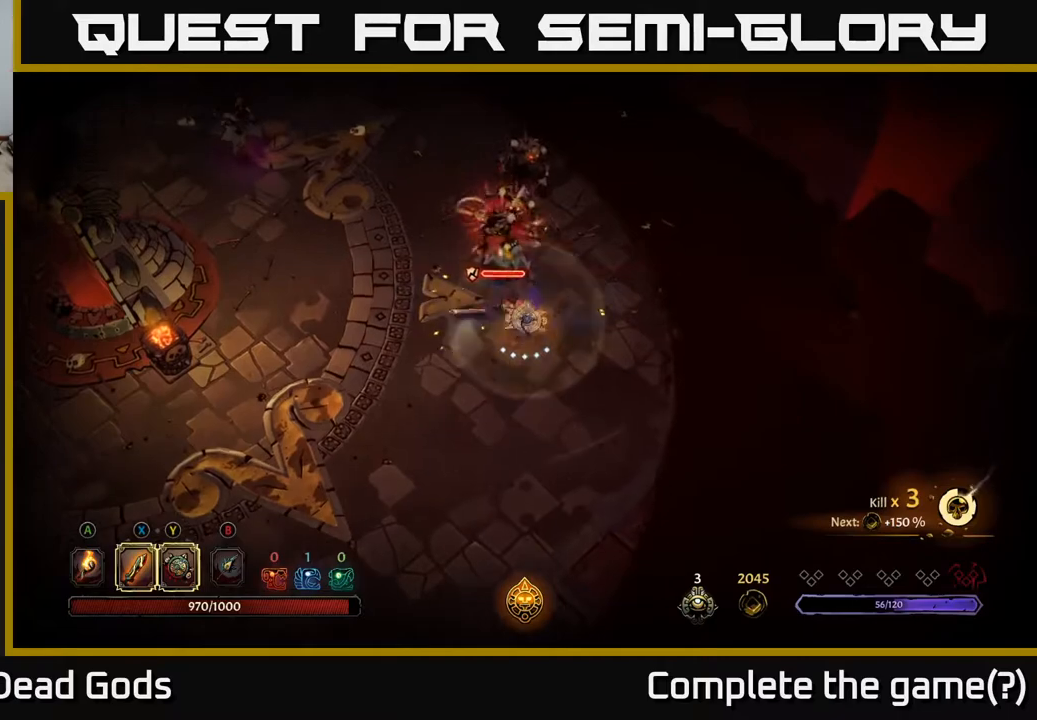
{"buttons": [], "left_stick": "up", "right_stick": "center", "events": [[183, "X", "down"], [333, "X", "up"]]}
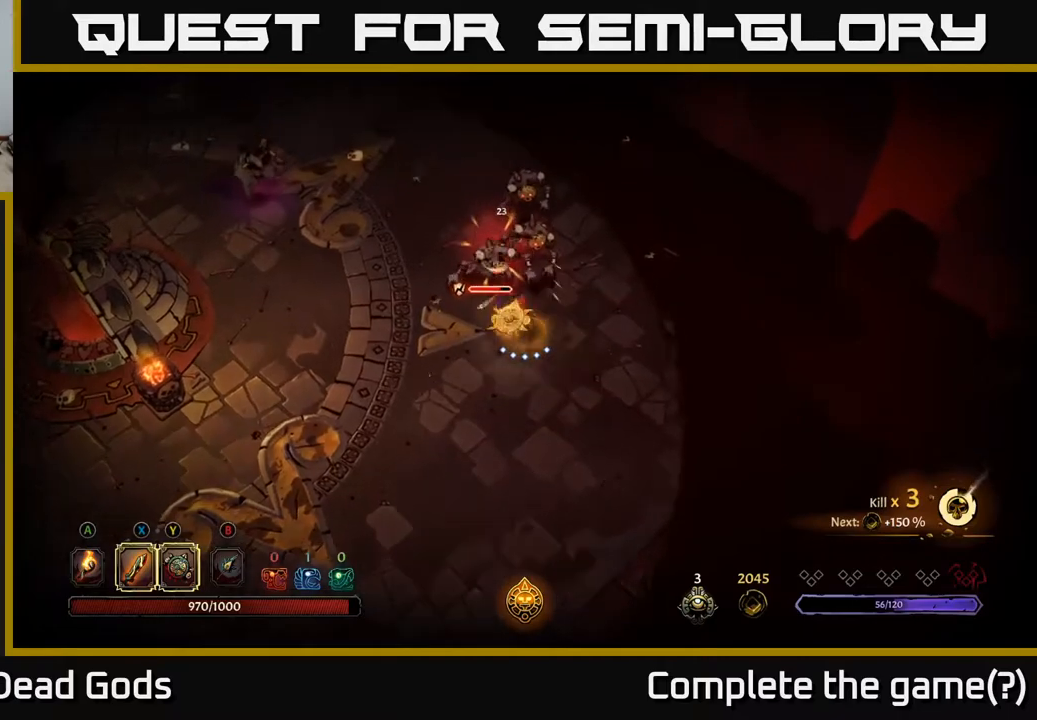
{"buttons": ["X"], "left_stick": "up", "right_stick": "center", "events": [[50, "X", "down"], [250, "X", "up"], [500, "X", "down"]]}
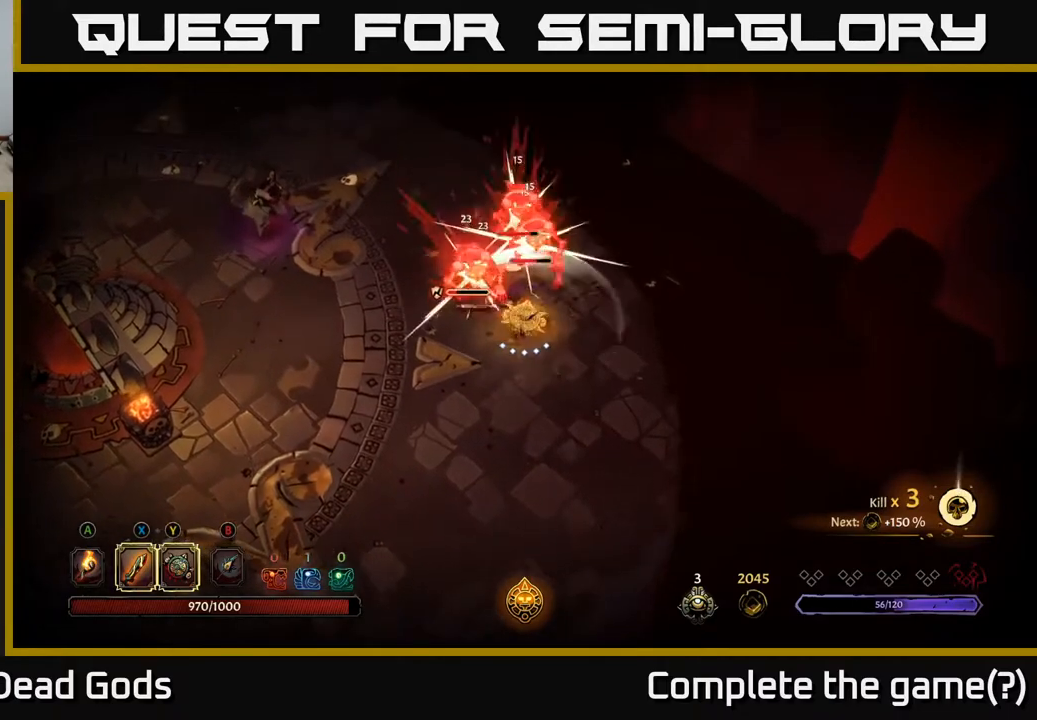
{"buttons": [], "left_stick": "up", "right_stick": "center", "events": [[200, "X", "up"]]}
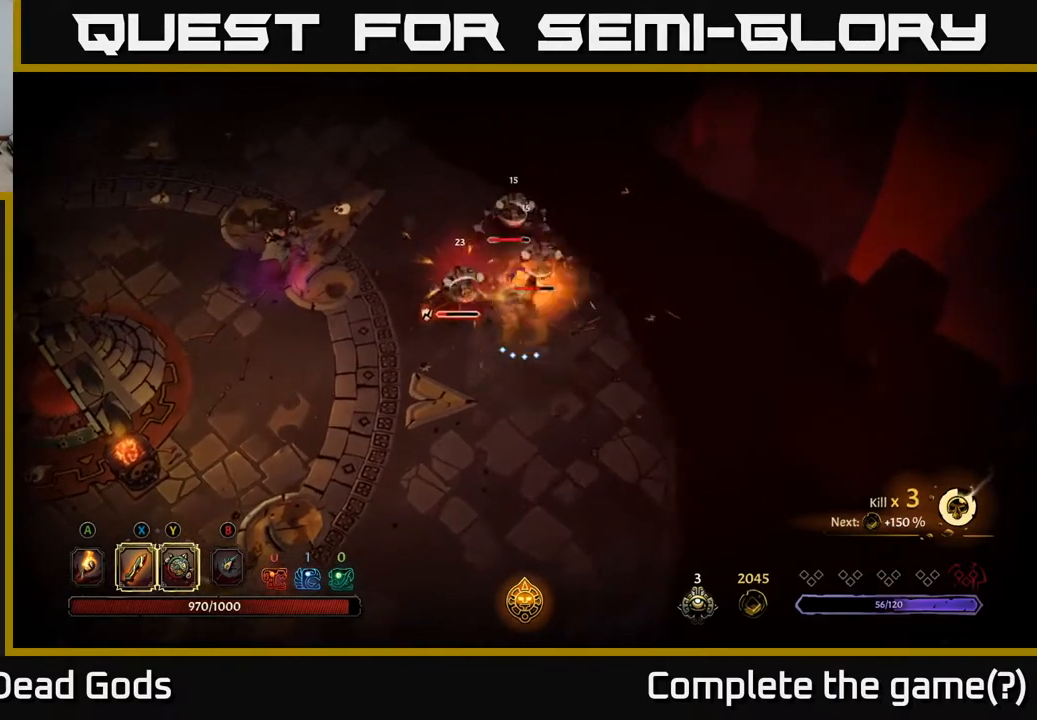
{"buttons": [], "left_stick": "left", "right_stick": "center", "events": [[333, "left_stick", "center"], [483, "left_stick", "left"]]}
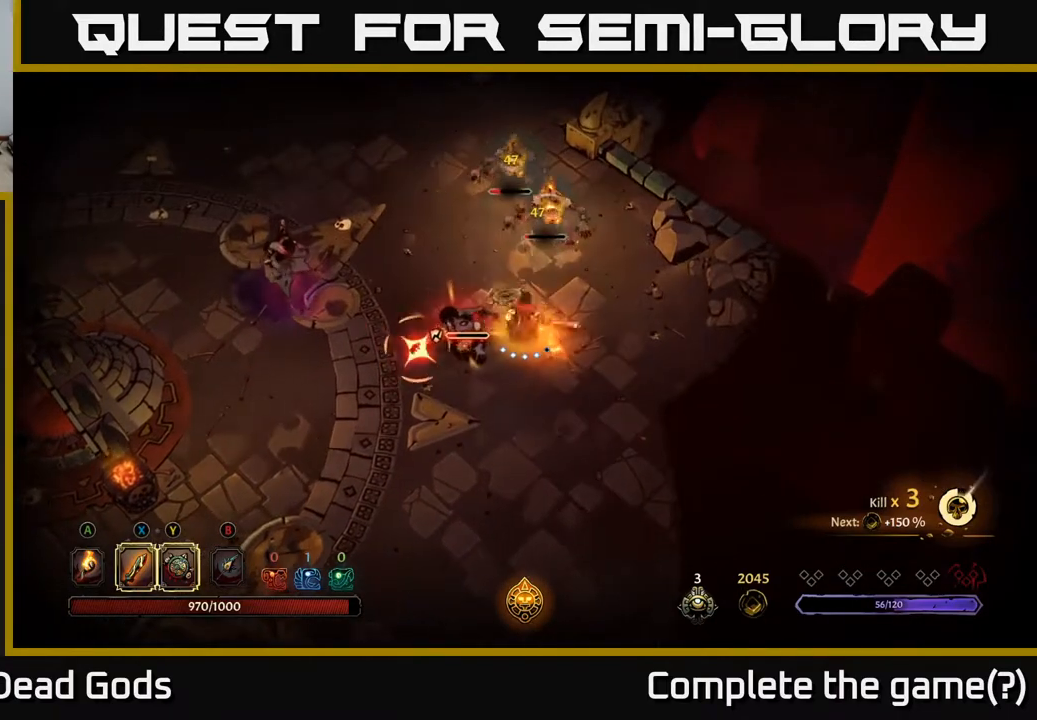
{"buttons": [], "left_stick": "left", "right_stick": "center", "events": [[17, "X", "down"], [83, "X", "up"], [150, "R2", "down"], [283, "R2", "up"]]}
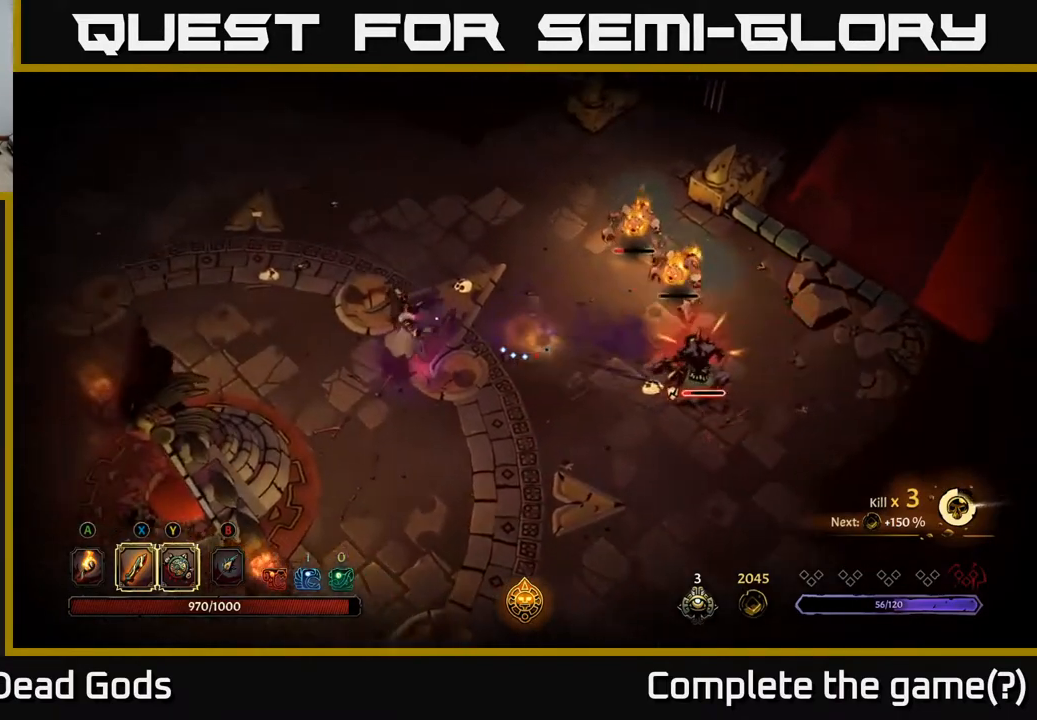
{"buttons": ["Y"], "left_stick": "right", "right_stick": "center", "events": [[133, "left_stick", "down-right"], [283, "Y", "down"], [283, "left_stick", "right"]]}
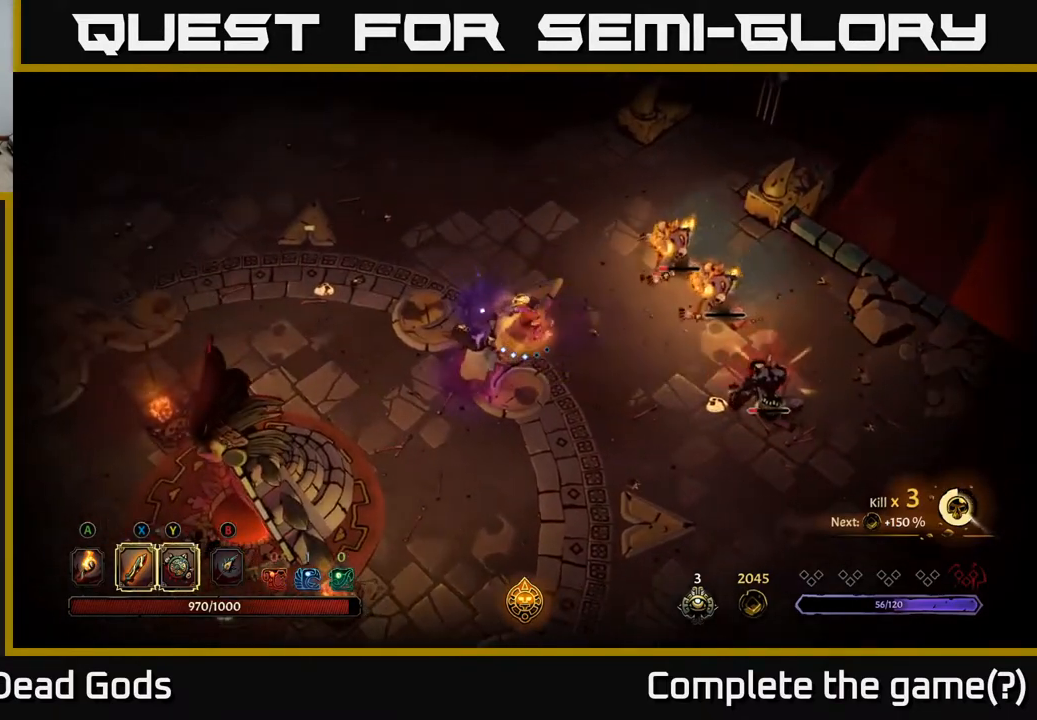
{"buttons": [], "left_stick": "right", "right_stick": "center", "events": [[283, "Y", "up"]]}
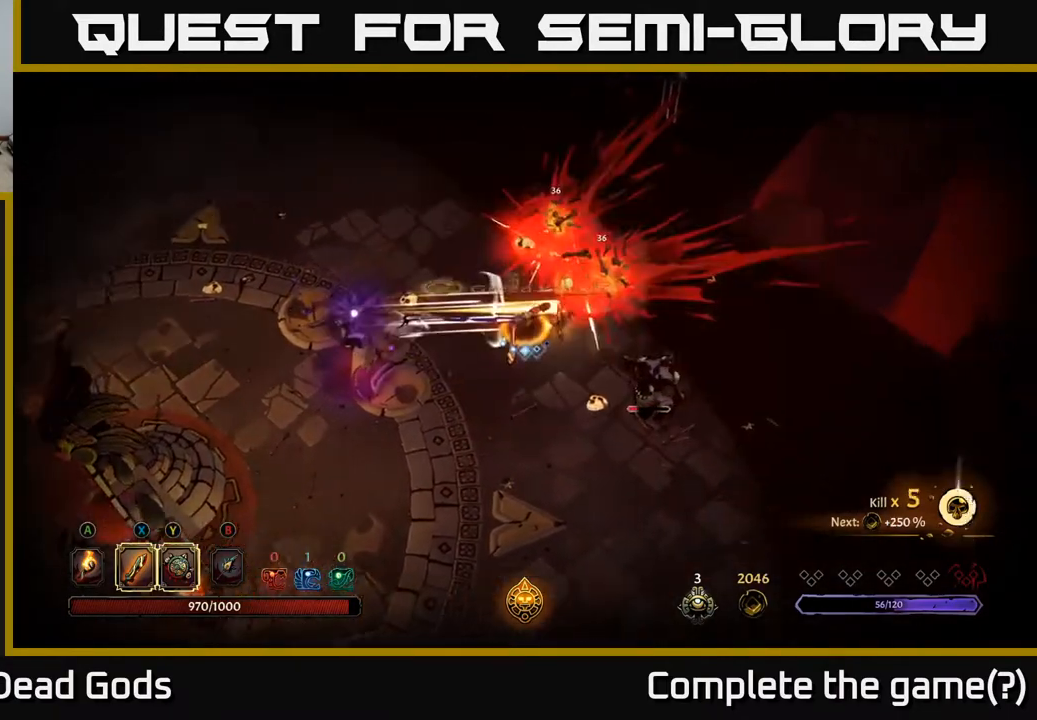
{"buttons": [], "left_stick": "down-right", "right_stick": "center", "events": [[200, "left_stick", "down-right"], [367, "X", "down"], [467, "X", "up"]]}
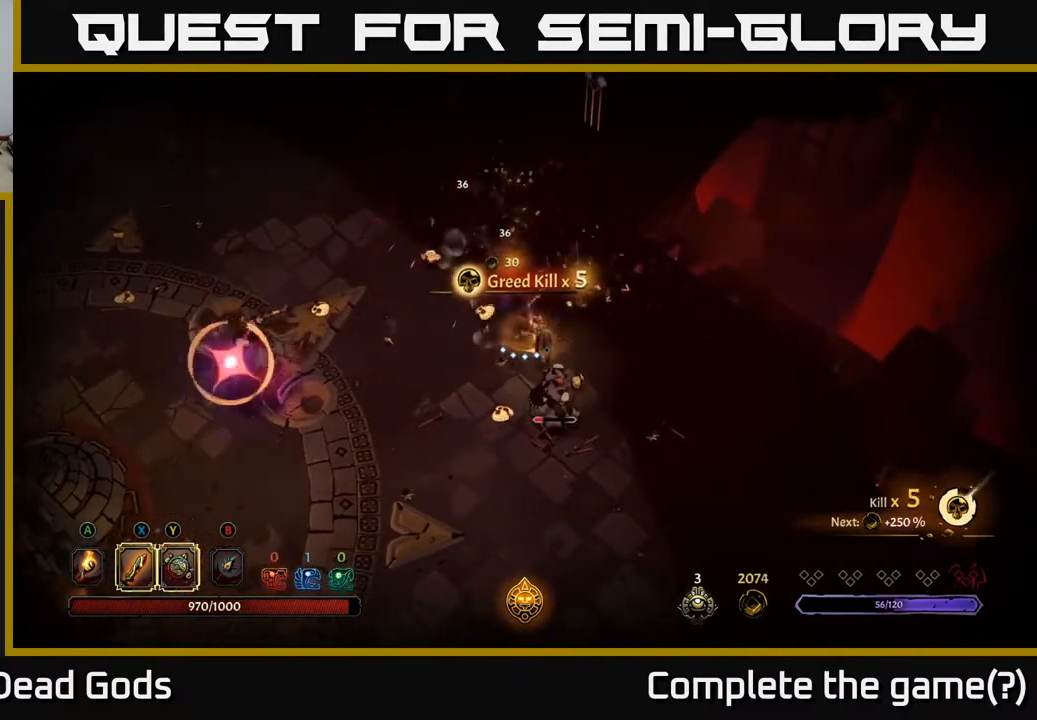
{"buttons": ["R2"], "left_stick": "down-right", "right_stick": "center", "events": [[350, "R2", "down"]]}
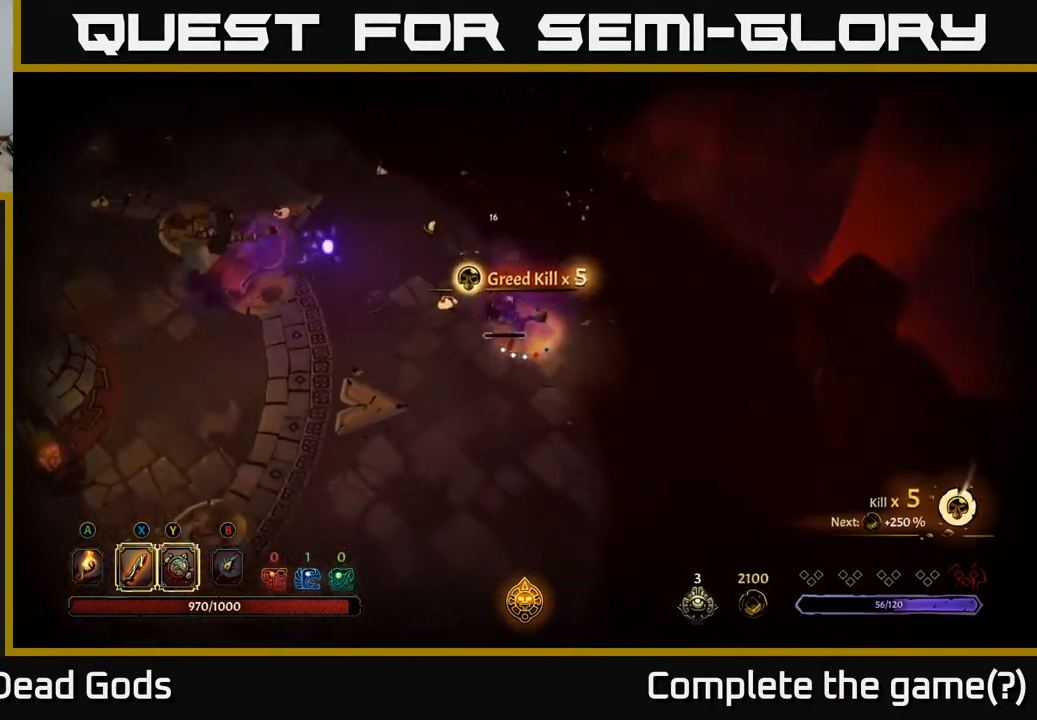
{"buttons": ["X"], "left_stick": "up-left", "right_stick": "center", "events": [[33, "R2", "up"], [217, "left_stick", "center"], [300, "left_stick", "up-left"], [450, "X", "down"]]}
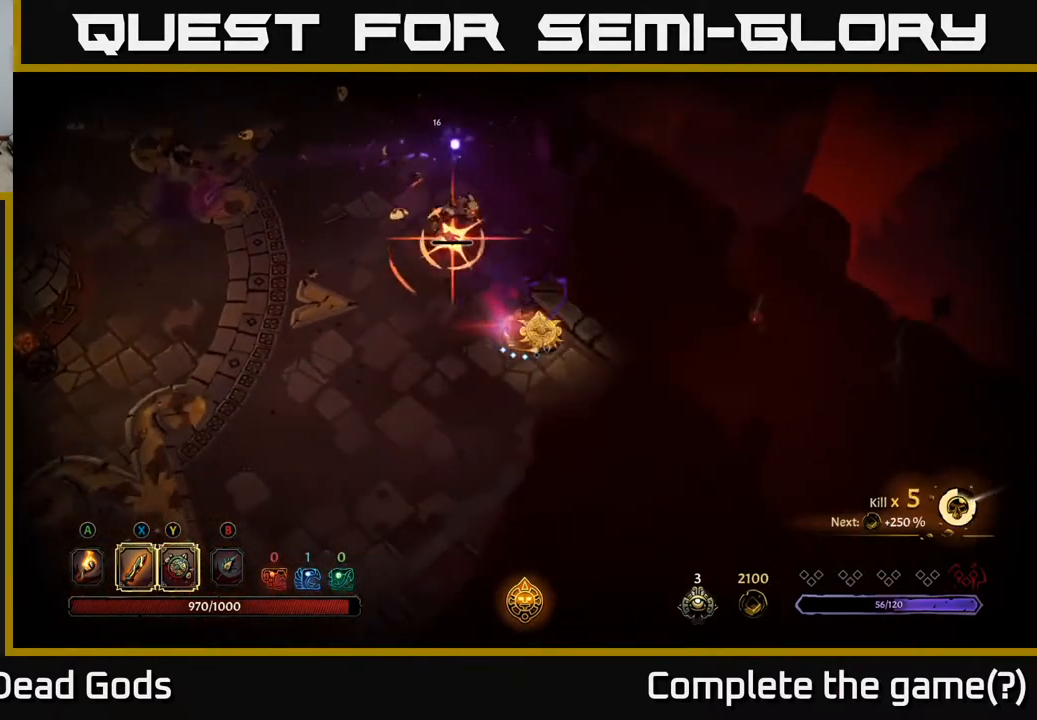
{"buttons": [], "left_stick": "up-left", "right_stick": "center", "events": [[83, "X", "up"]]}
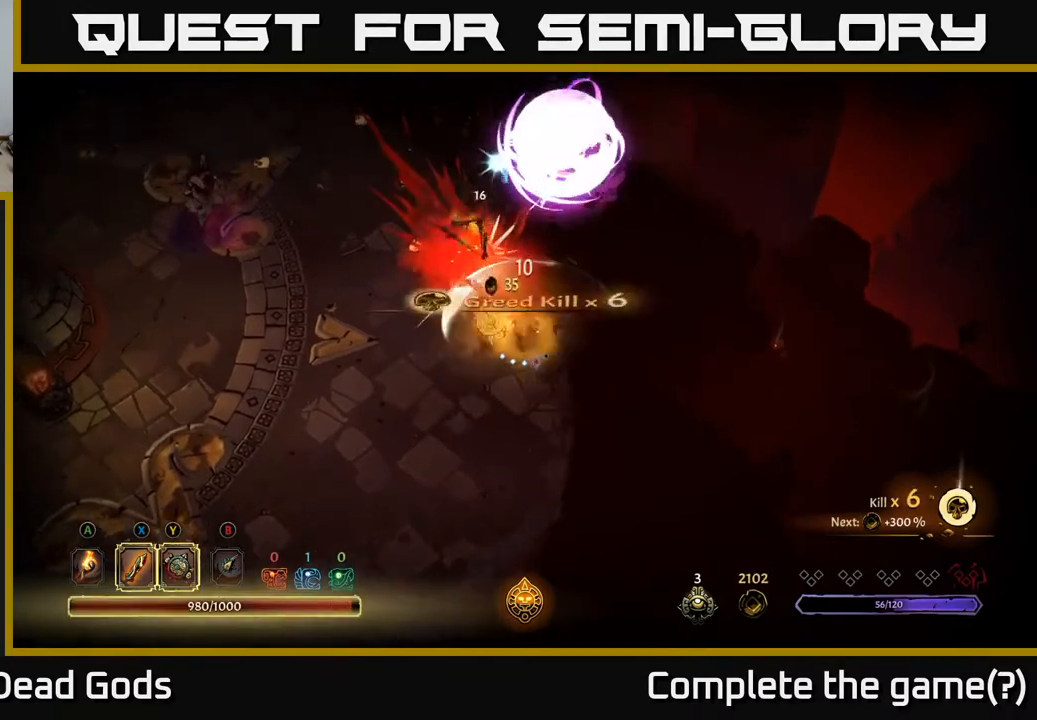
{"buttons": [], "left_stick": "left", "right_stick": "center", "events": [[17, "R2", "down"], [183, "R2", "up"], [333, "left_stick", "left"]]}
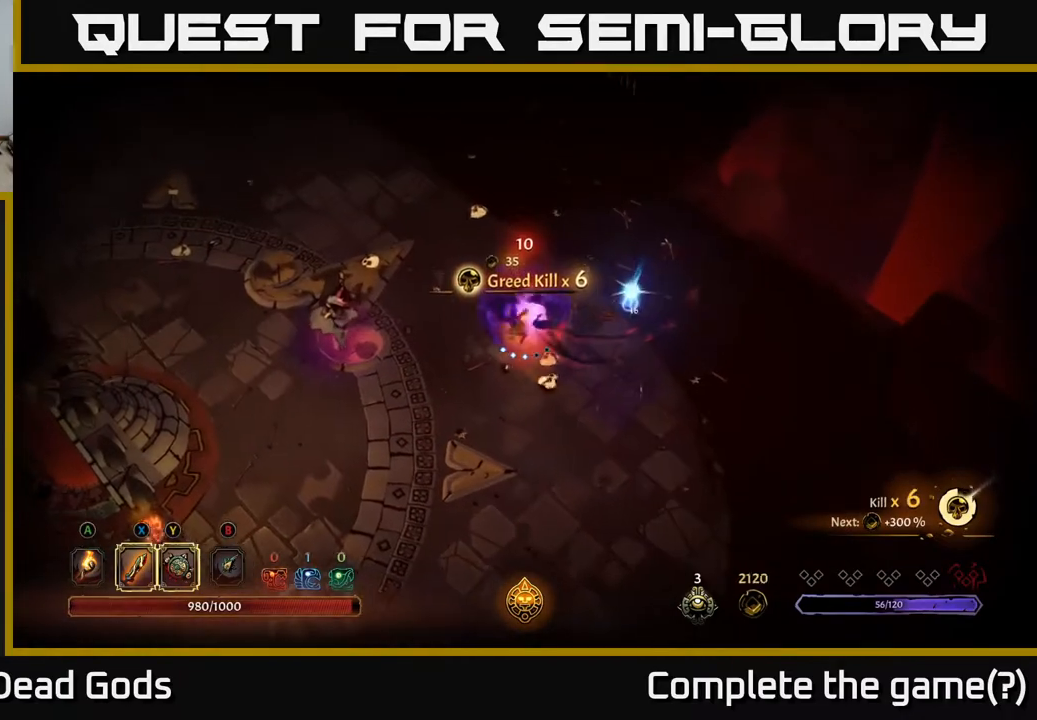
{"buttons": ["Y"], "left_stick": "left", "right_stick": "center", "events": [[183, "Y", "down"]]}
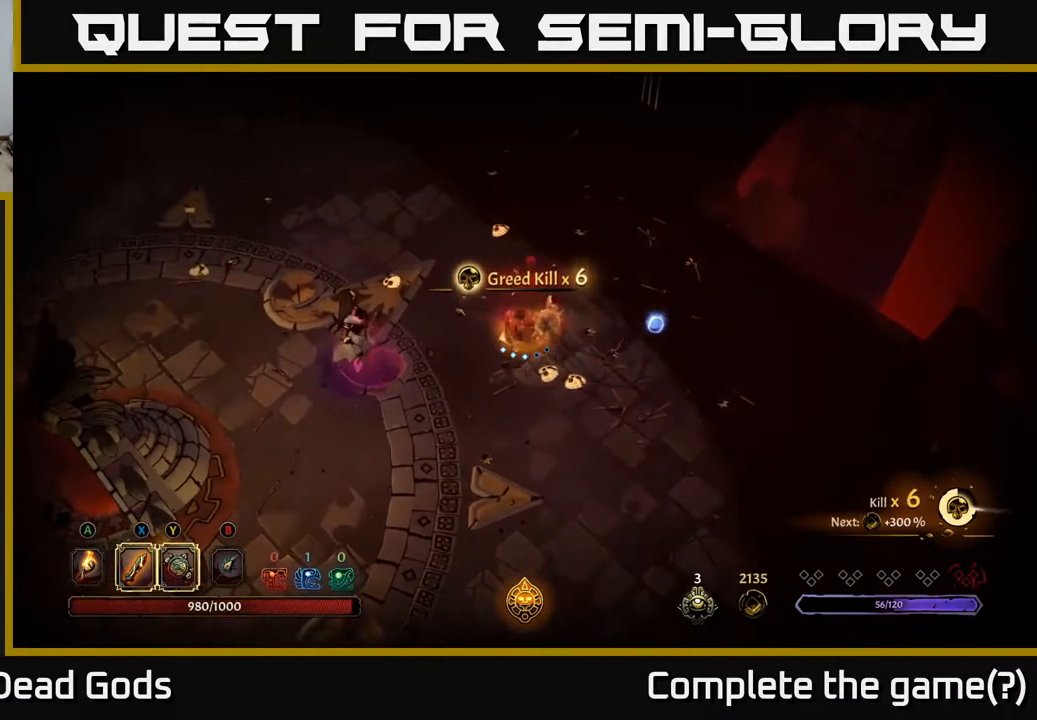
{"buttons": [], "left_stick": "left", "right_stick": "center", "events": [[283, "Y", "up"]]}
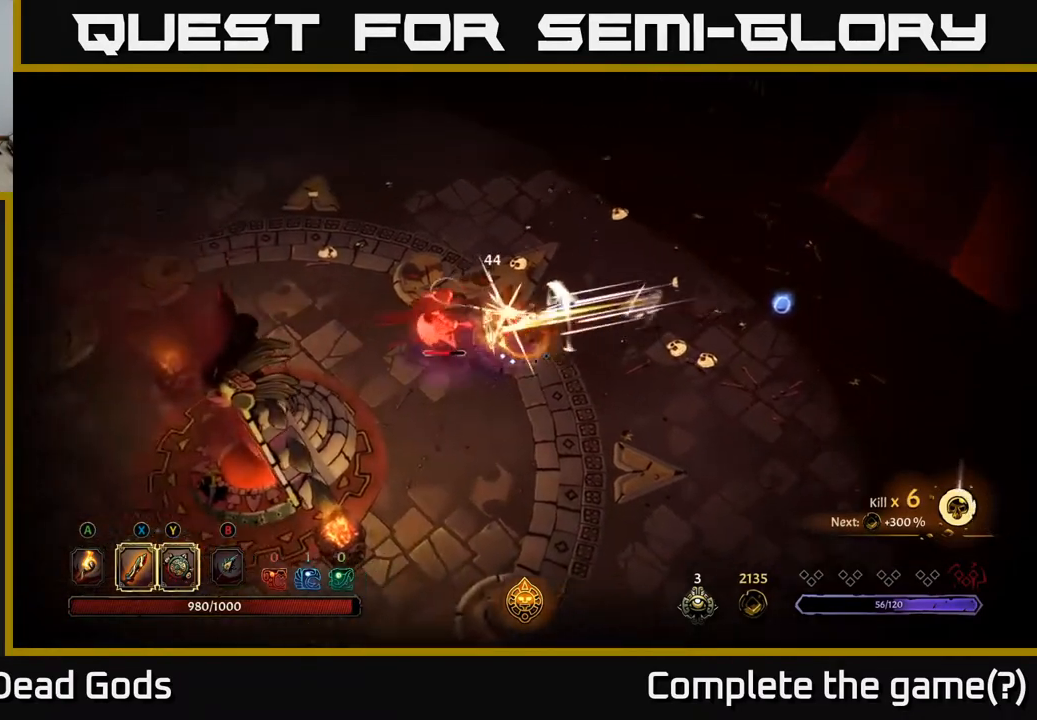
{"buttons": [], "left_stick": "left", "right_stick": "center", "events": [[183, "X", "down"], [300, "X", "up"]]}
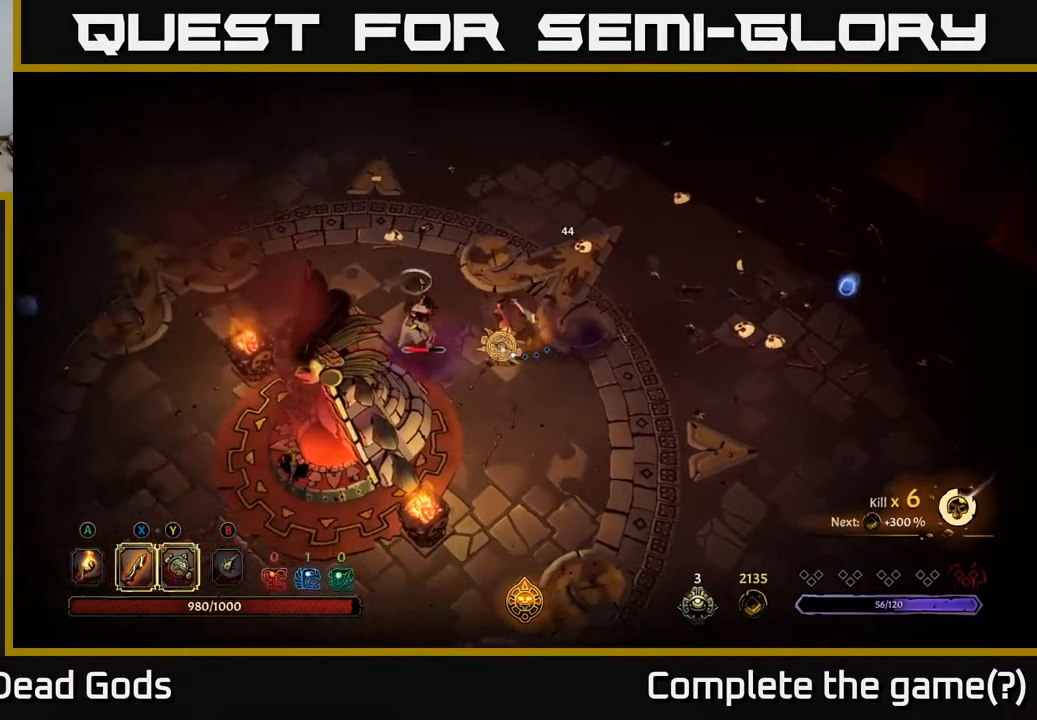
{"buttons": [], "left_stick": "left", "right_stick": "center", "events": [[117, "X", "down"], [267, "X", "up"]]}
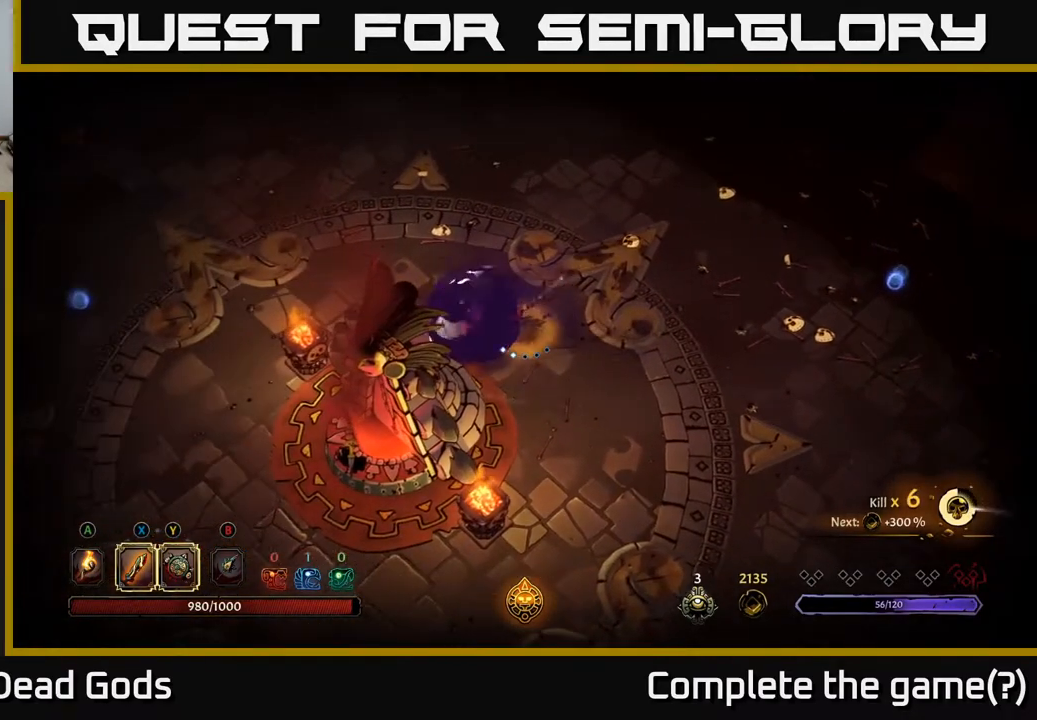
{"buttons": [], "left_stick": "right", "right_stick": "center", "events": [[183, "left_stick", "center"], [233, "left_stick", "right"]]}
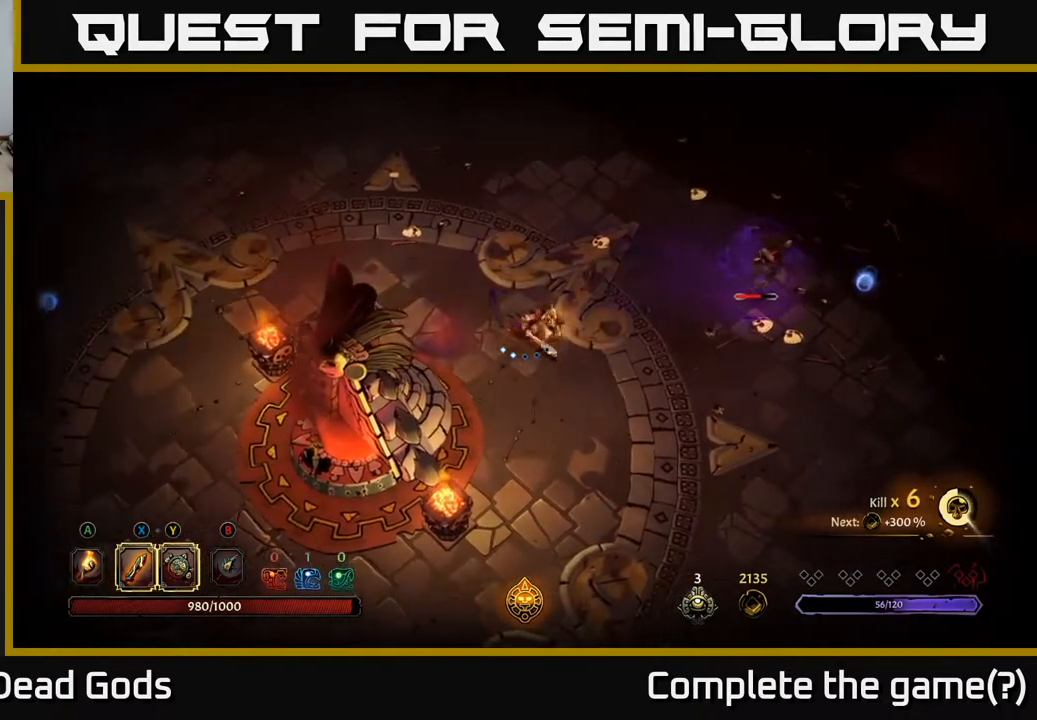
{"buttons": [], "left_stick": "right", "right_stick": "center", "events": []}
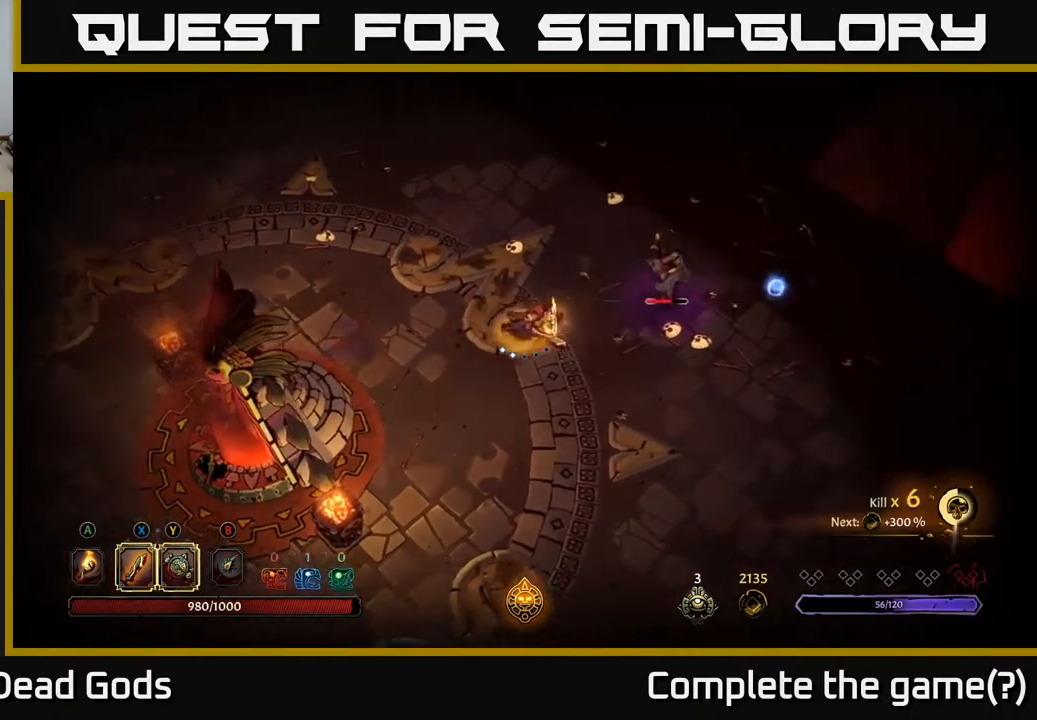
{"buttons": ["Y"], "left_stick": "right", "right_stick": "center", "events": [[317, "Y", "down"]]}
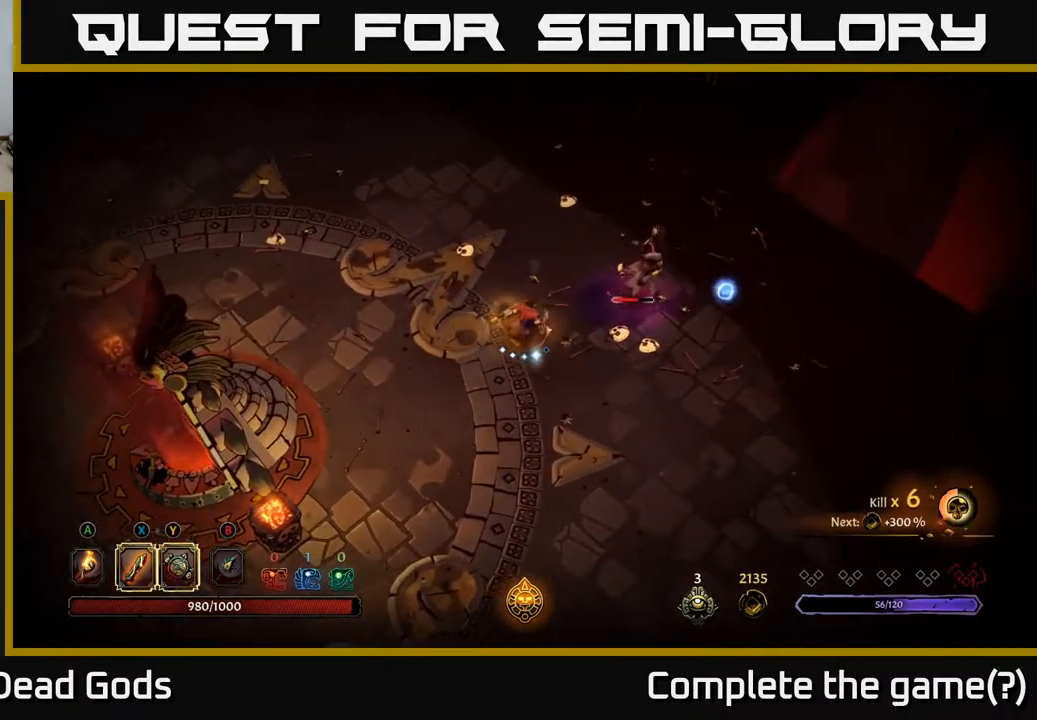
{"buttons": [], "left_stick": "right", "right_stick": "center", "events": [[400, "Y", "up"]]}
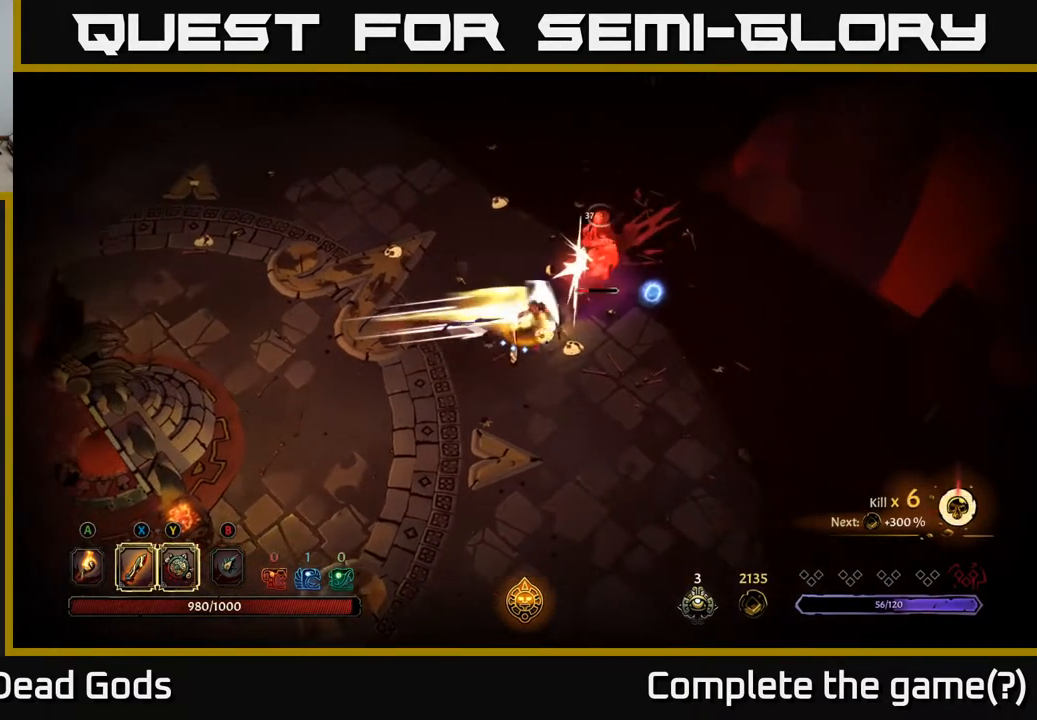
{"buttons": [], "left_stick": "up-right", "right_stick": "center", "events": [[183, "left_stick", "up-right"], [200, "X", "down"], [317, "X", "up"]]}
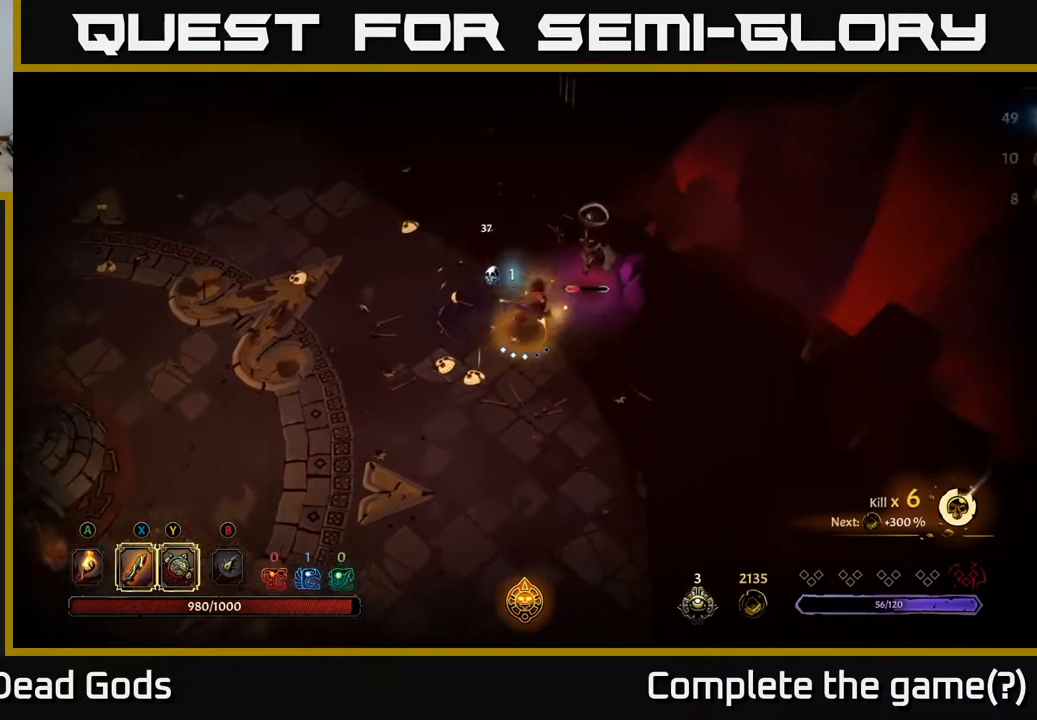
{"buttons": ["X"], "left_stick": "up-right", "right_stick": "center", "events": [[100, "X", "down"], [217, "X", "up"], [500, "X", "down"]]}